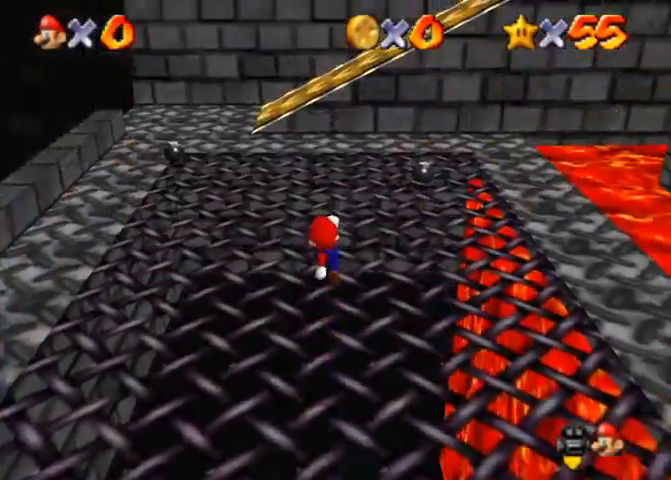
Gameplay with a controller (PlayStation layout); each line is a JSON object with the inputs held at the frame after it. "events" lists button and stick changes between this image and that frame as [ms after this image, input, new state], when the widget could be followed in between. Not read: L3 R3.
{"buttons": [], "left_stick": "up", "right_stick": "center", "events": [[233, "right_stick", "center"], [267, "SQUARE", "down"], [400, "CROSS", "down"], [500, "CROSS", "up"], [500, "SQUARE", "up"]]}
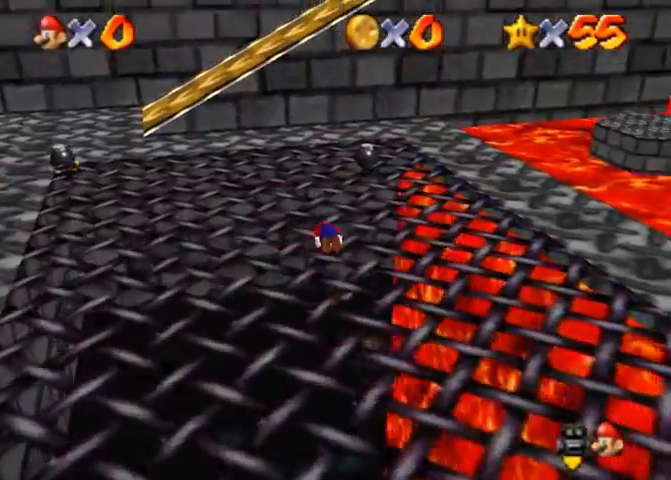
{"buttons": [], "left_stick": "up", "right_stick": "center", "events": [[33, "right_stick", "down-left"], [400, "right_stick", "center"]]}
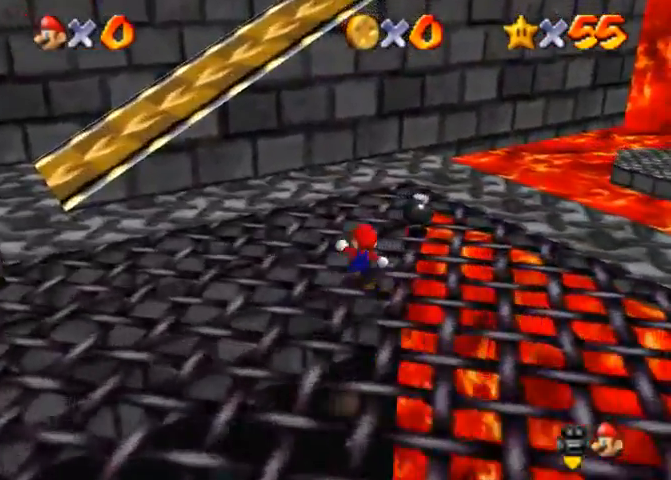
{"buttons": [], "left_stick": "up", "right_stick": "center", "events": [[33, "CROSS", "down"], [100, "CROSS", "up"], [167, "right_stick", "down-left"], [467, "right_stick", "center"]]}
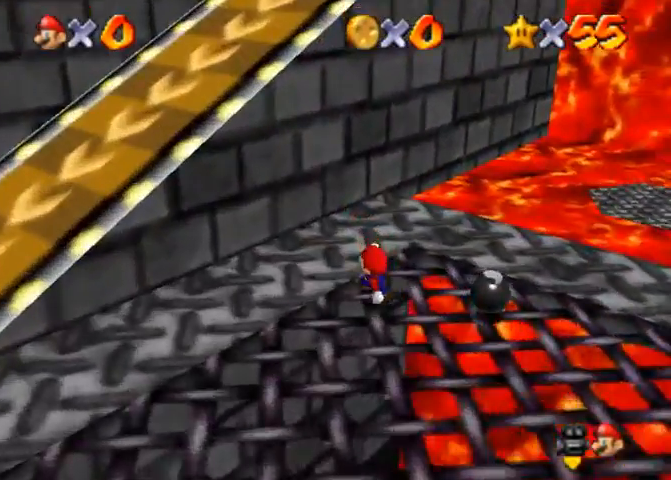
{"buttons": ["CROSS"], "left_stick": "up-left", "right_stick": "center", "events": [[133, "CROSS", "down"], [200, "left_stick", "up-left"]]}
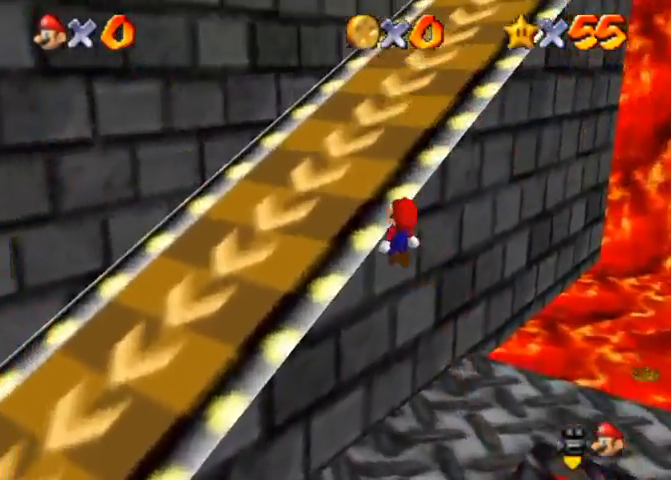
{"buttons": ["CROSS"], "left_stick": "up", "right_stick": "center", "events": [[133, "CROSS", "up"], [167, "left_stick", "up"], [467, "CROSS", "down"]]}
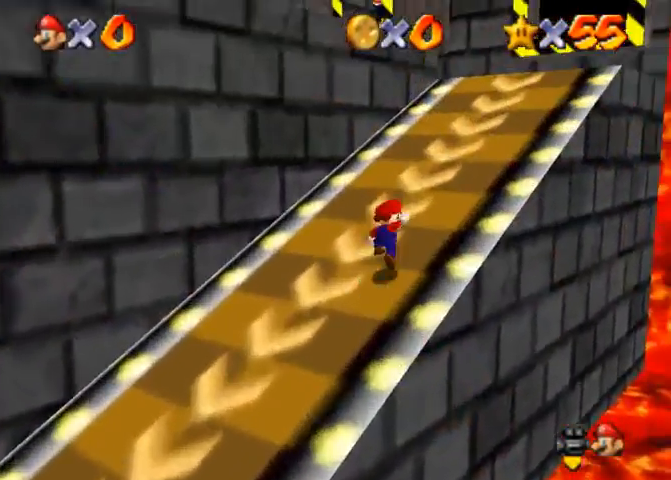
{"buttons": [], "left_stick": "up", "right_stick": "center", "events": [[167, "SQUARE", "down"], [233, "CROSS", "up"], [300, "SQUARE", "up"]]}
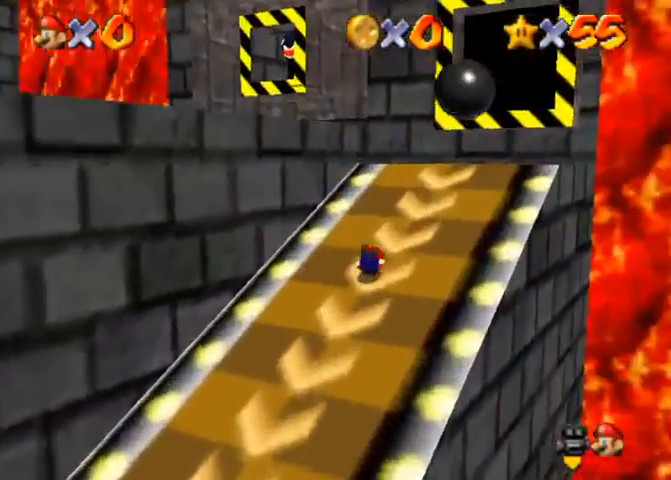
{"buttons": [], "left_stick": "up-left", "right_stick": "center", "events": [[33, "SQUARE", "down"], [67, "CROSS", "down"], [100, "SQUARE", "up"], [133, "CROSS", "up"], [367, "right_stick", "down-right"], [467, "right_stick", "center"], [500, "left_stick", "up-left"]]}
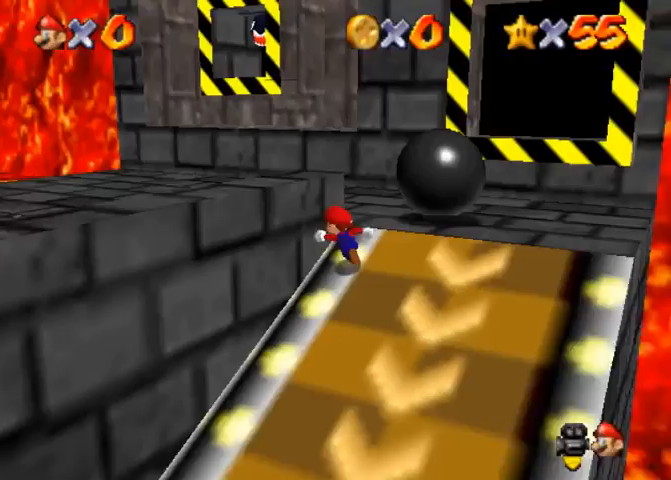
{"buttons": [], "left_stick": "up", "right_stick": "center", "events": [[100, "left_stick", "up"], [167, "right_stick", "right"], [467, "right_stick", "center"]]}
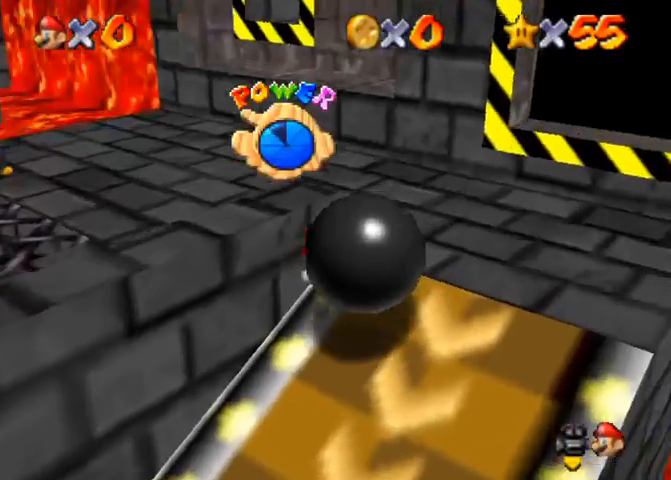
{"buttons": [], "left_stick": "up", "right_stick": "center", "events": [[267, "right_stick", "right"], [400, "right_stick", "center"]]}
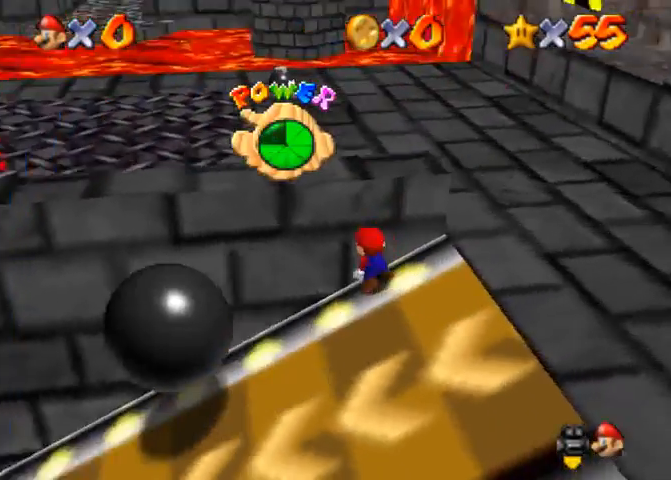
{"buttons": [], "left_stick": "up", "right_stick": "center", "events": []}
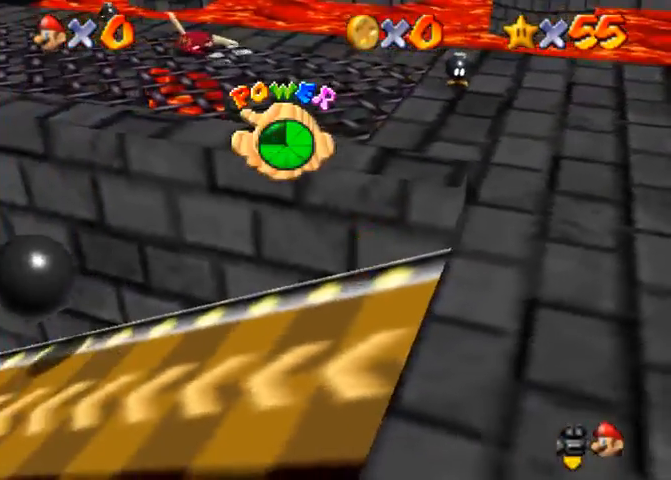
{"buttons": [], "left_stick": "up", "right_stick": "center", "events": [[233, "R1", "down"], [267, "CROSS", "down"], [400, "CROSS", "up"], [467, "R1", "up"]]}
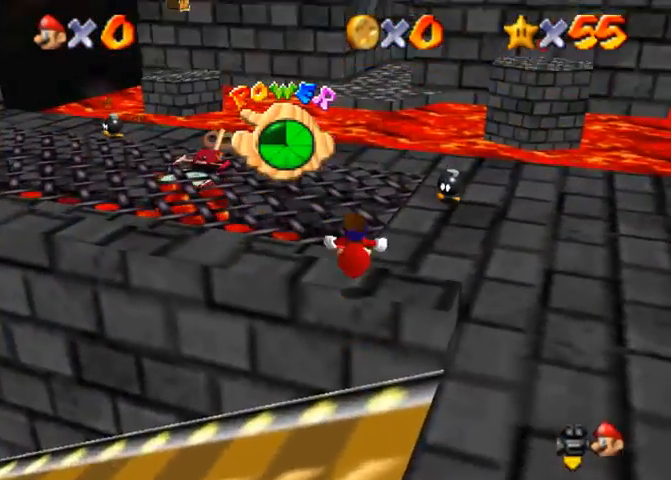
{"buttons": [], "left_stick": "up", "right_stick": "center", "events": []}
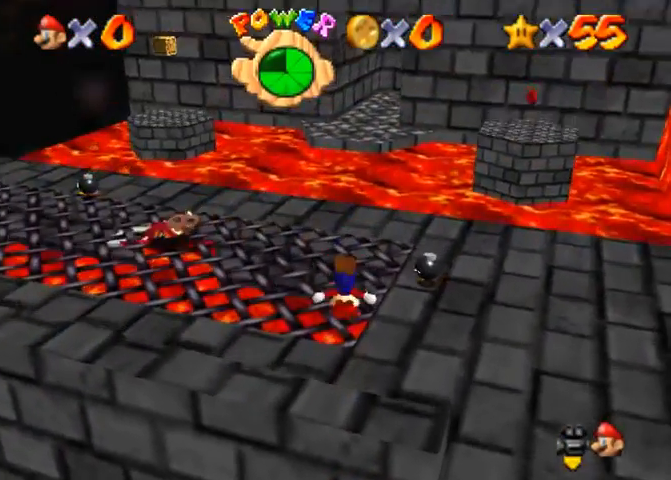
{"buttons": [], "left_stick": "up", "right_stick": "center", "events": []}
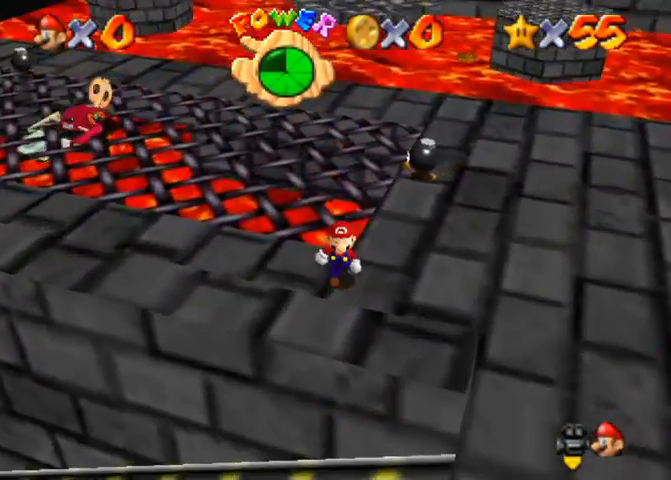
{"buttons": [], "left_stick": "up", "right_stick": "center", "events": []}
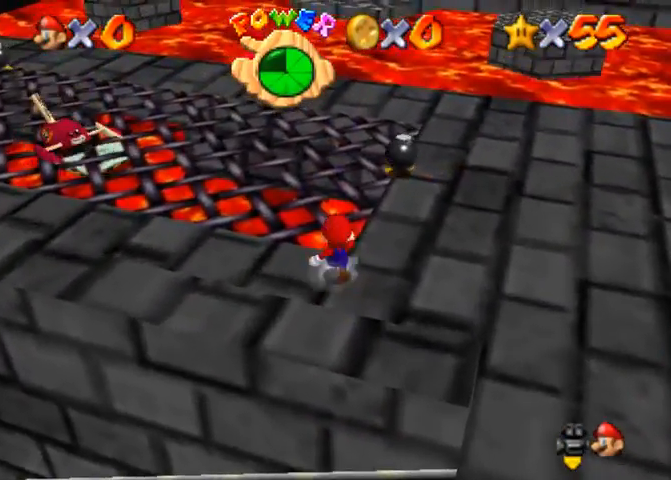
{"buttons": [], "left_stick": "up", "right_stick": "center", "events": []}
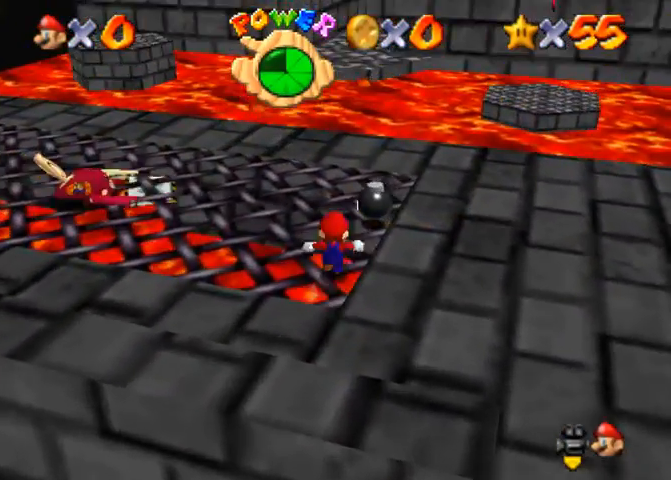
{"buttons": [], "left_stick": "up", "right_stick": "center", "events": [[33, "CROSS", "down"], [33, "SQUARE", "down"], [300, "CROSS", "up"], [333, "SQUARE", "up"]]}
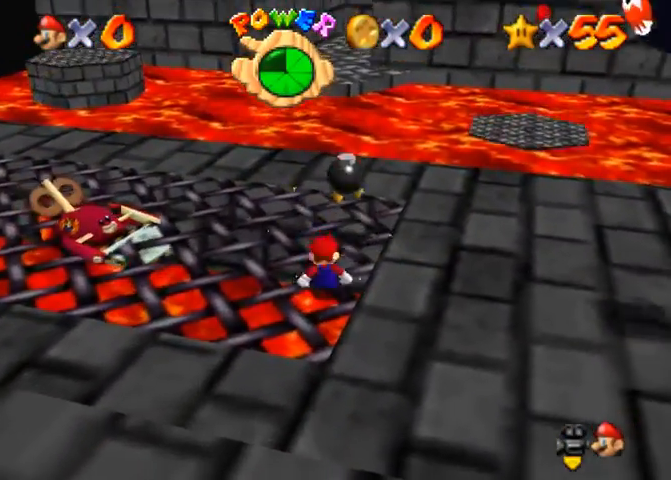
{"buttons": [], "left_stick": "up", "right_stick": "center", "events": [[33, "SQUARE", "down"], [67, "SQUARE", "up"]]}
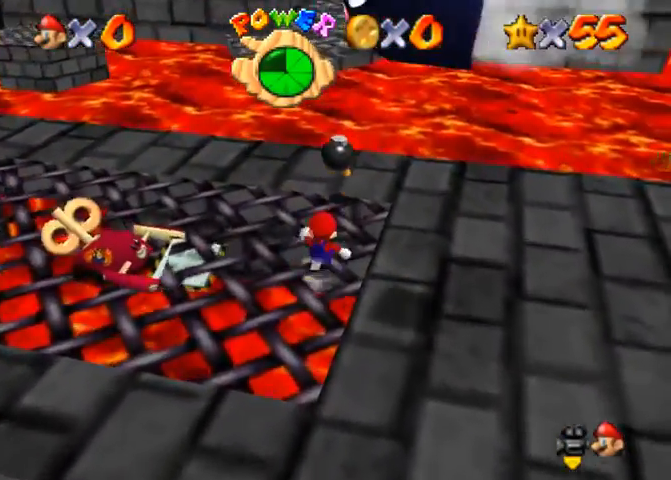
{"buttons": [], "left_stick": "up", "right_stick": "center", "events": []}
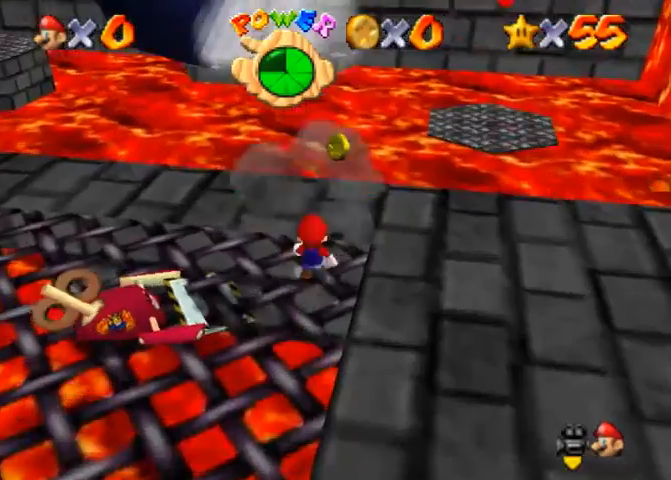
{"buttons": [], "left_stick": "right", "right_stick": "center", "events": [[67, "CROSS", "down"], [167, "CROSS", "up"], [200, "left_stick", "right"]]}
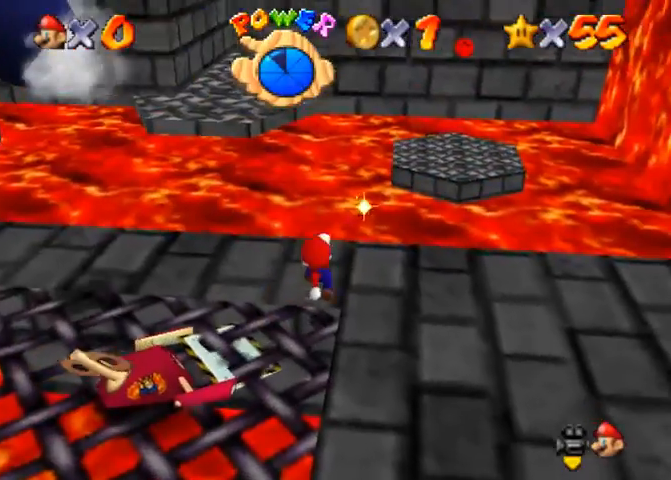
{"buttons": [], "left_stick": "up", "right_stick": "center", "events": [[100, "left_stick", "up-right"], [300, "left_stick", "up"]]}
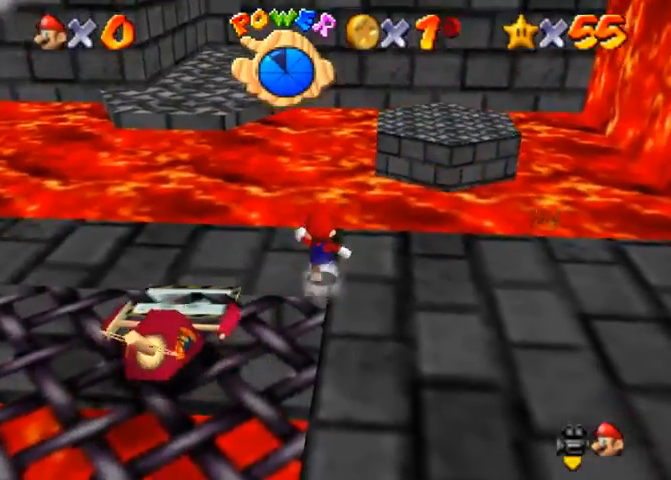
{"buttons": ["CROSS", "R1"], "left_stick": "up", "right_stick": "center", "events": [[333, "R1", "down"], [400, "CROSS", "down"]]}
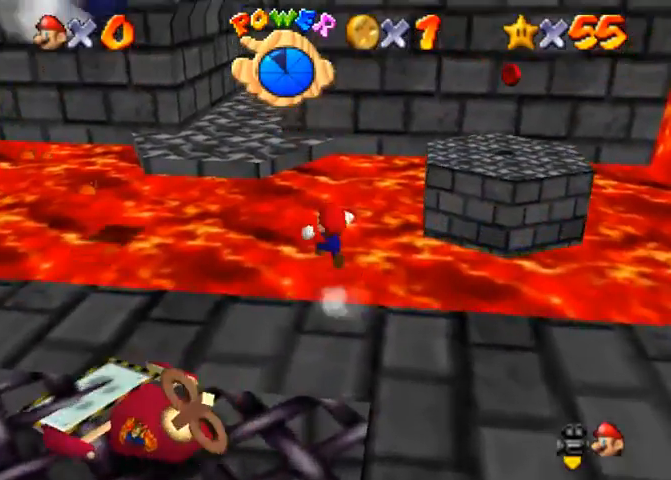
{"buttons": [], "left_stick": "up", "right_stick": "down-left", "events": [[67, "CROSS", "up"], [133, "right_stick", "down-left"], [167, "R1", "up"], [267, "right_stick", "down"], [500, "right_stick", "down-left"]]}
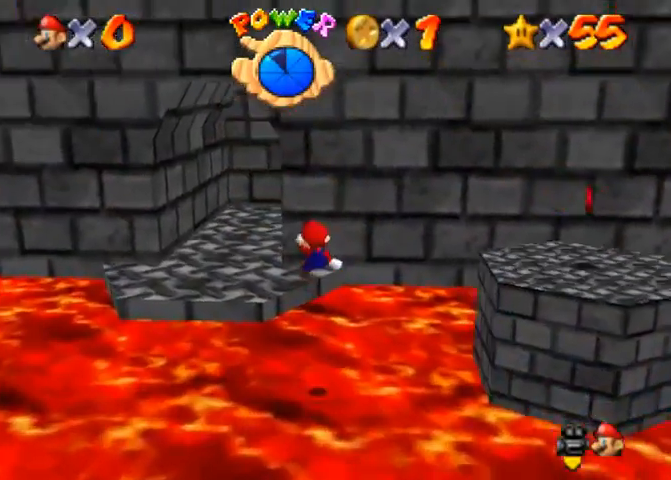
{"buttons": [], "left_stick": "up", "right_stick": "center", "events": [[200, "right_stick", "center"]]}
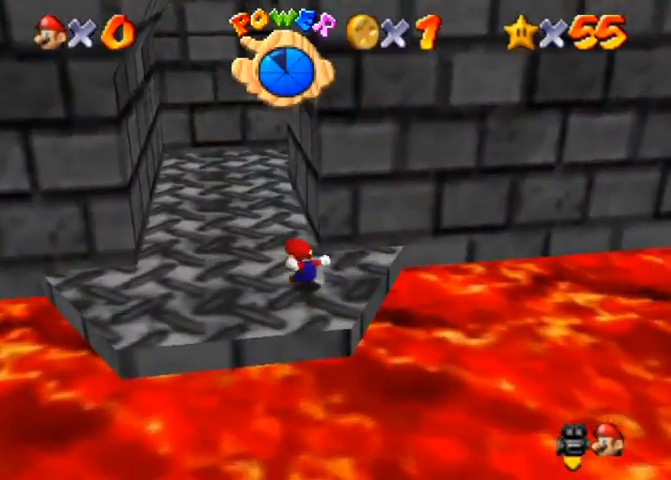
{"buttons": [], "left_stick": "up", "right_stick": "center", "events": []}
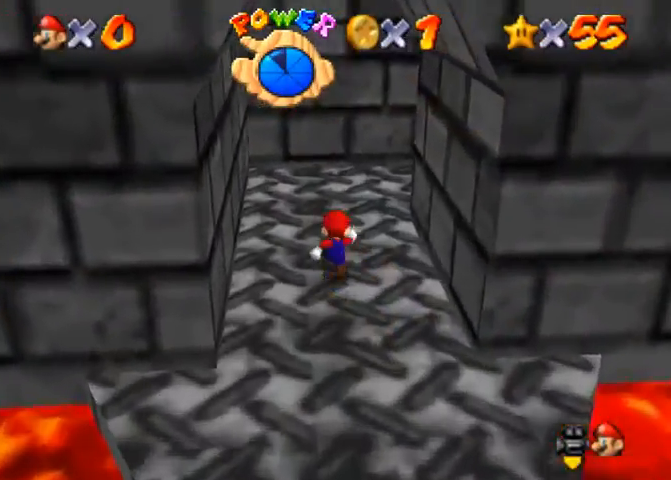
{"buttons": [], "left_stick": "up-right", "right_stick": "center", "events": [[100, "right_stick", "up"], [167, "right_stick", "center"], [467, "left_stick", "up-right"]]}
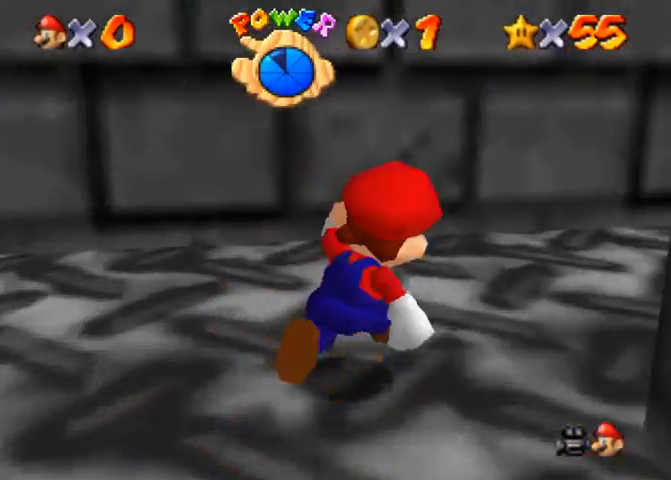
{"buttons": ["SQUARE"], "left_stick": "up-right", "right_stick": "center", "events": [[133, "SQUARE", "down"], [233, "SQUARE", "up"], [500, "SQUARE", "down"]]}
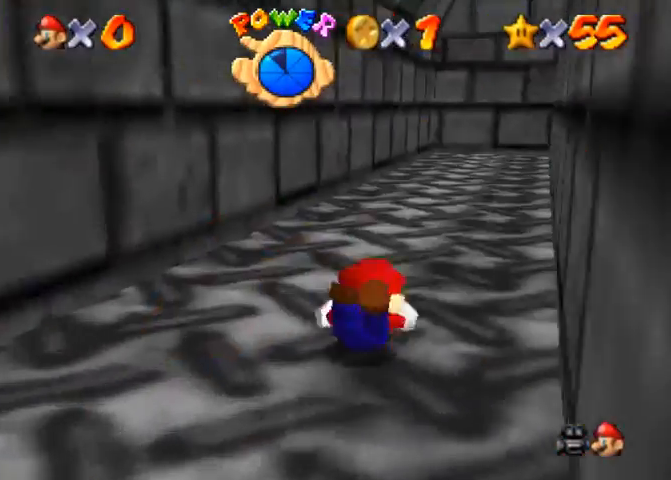
{"buttons": [], "left_stick": "up", "right_stick": "center", "events": [[33, "CROSS", "down"], [33, "SQUARE", "up"], [100, "CROSS", "up"], [167, "right_stick", "down-left"], [333, "right_stick", "center"], [467, "left_stick", "up"]]}
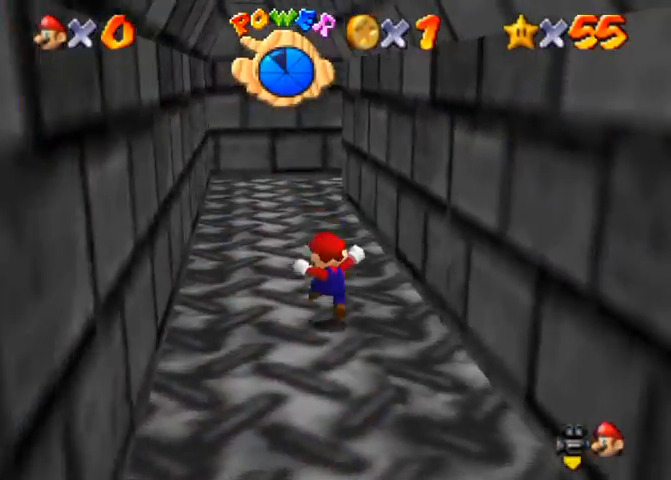
{"buttons": [], "left_stick": "up", "right_stick": "center", "events": [[100, "right_stick", "up"], [200, "right_stick", "center"]]}
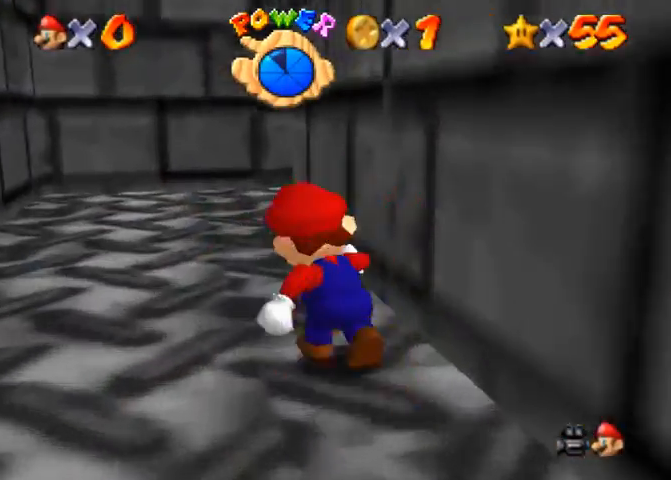
{"buttons": [], "left_stick": "up", "right_stick": "center", "events": [[133, "CROSS", "down"], [133, "SQUARE", "down"], [333, "CROSS", "up"], [333, "SQUARE", "up"]]}